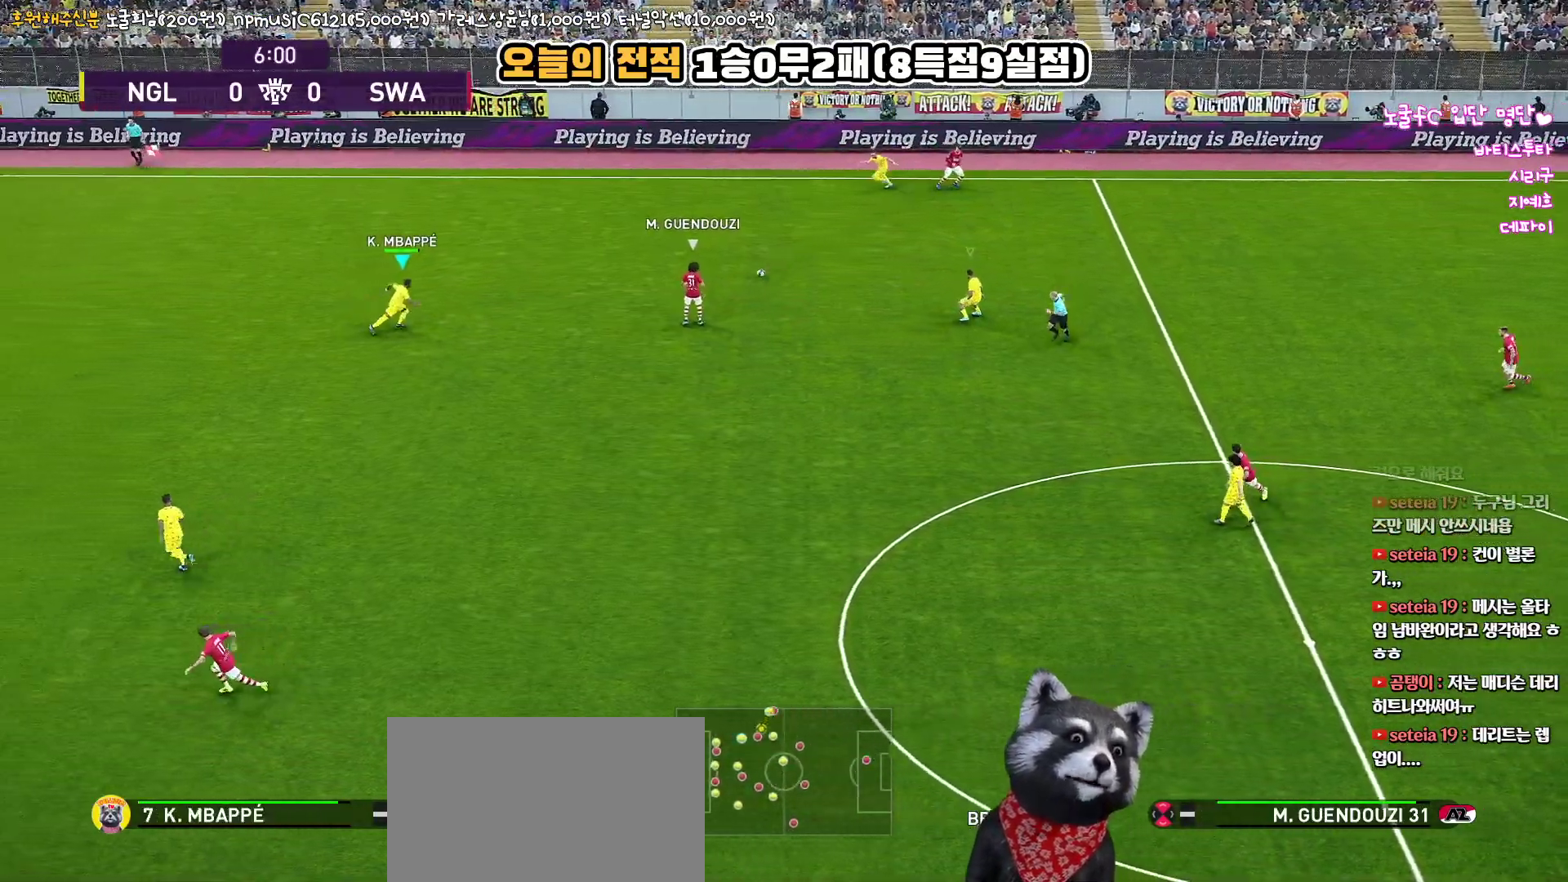
Gameplay with a controller (PlayStation layout); each line is a JSON object with the inputs held at the frame after it. "events" lists button and stick changes between this image and that frame as [ms after this image, input, new state], when the widget could be followed in between.
{"buttons": ["R1", "R2", "L3"], "left_stick": "down-right", "right_stick": "center", "events": [[83, "L3", "down"], [83, "left_stick", "right"], [250, "left_stick", "down-right"]]}
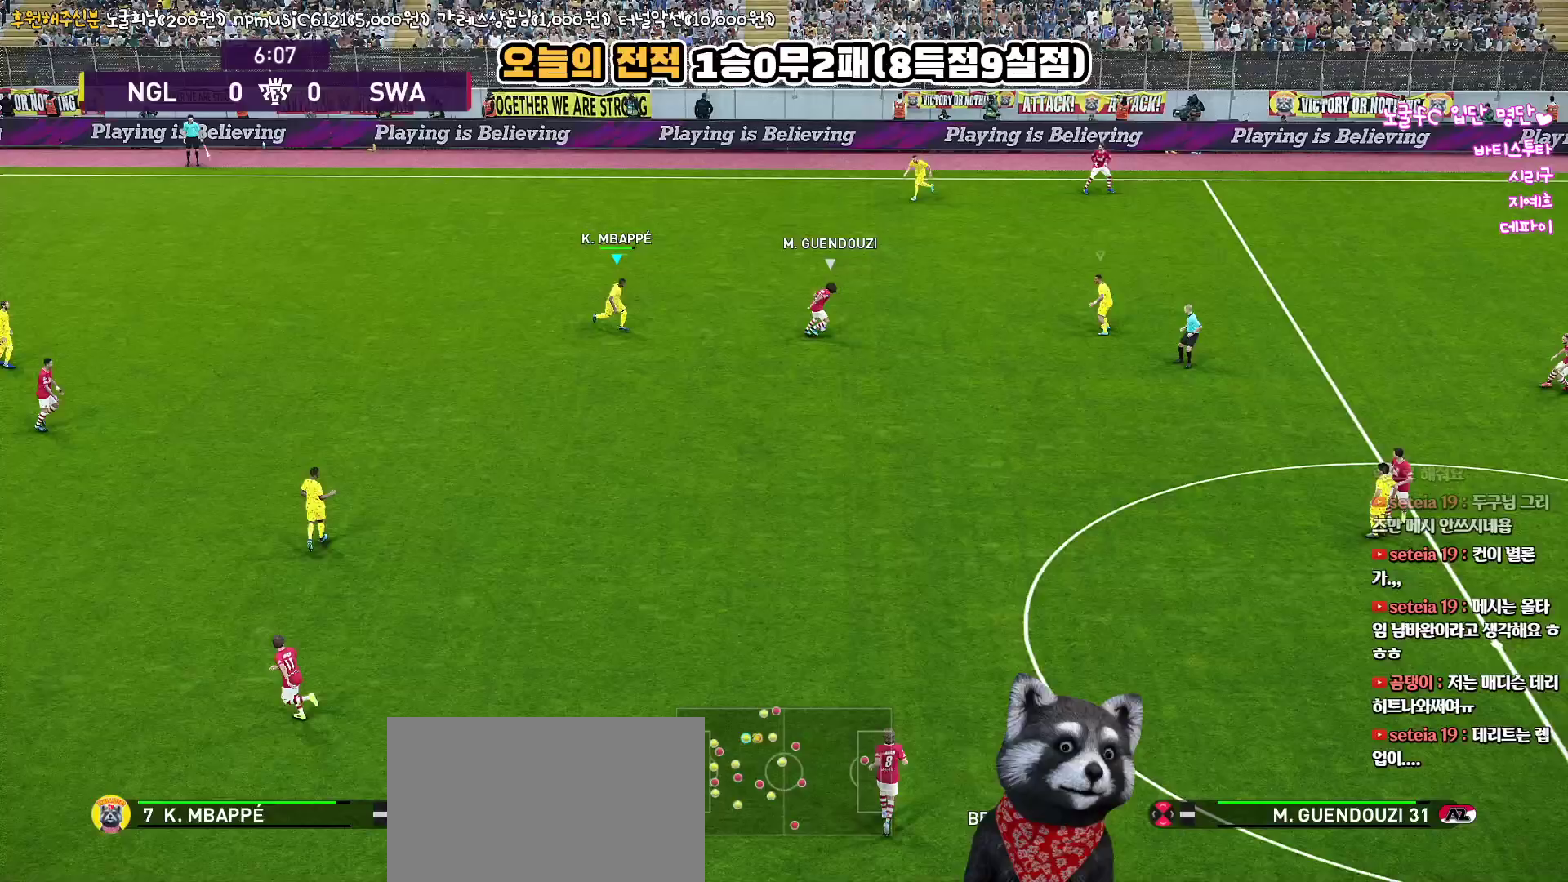
{"buttons": ["R1", "R2", "L3"], "left_stick": "down", "right_stick": "center", "events": [[250, "right_stick", "down-left"], [317, "left_stick", "down"], [333, "right_stick", "center"]]}
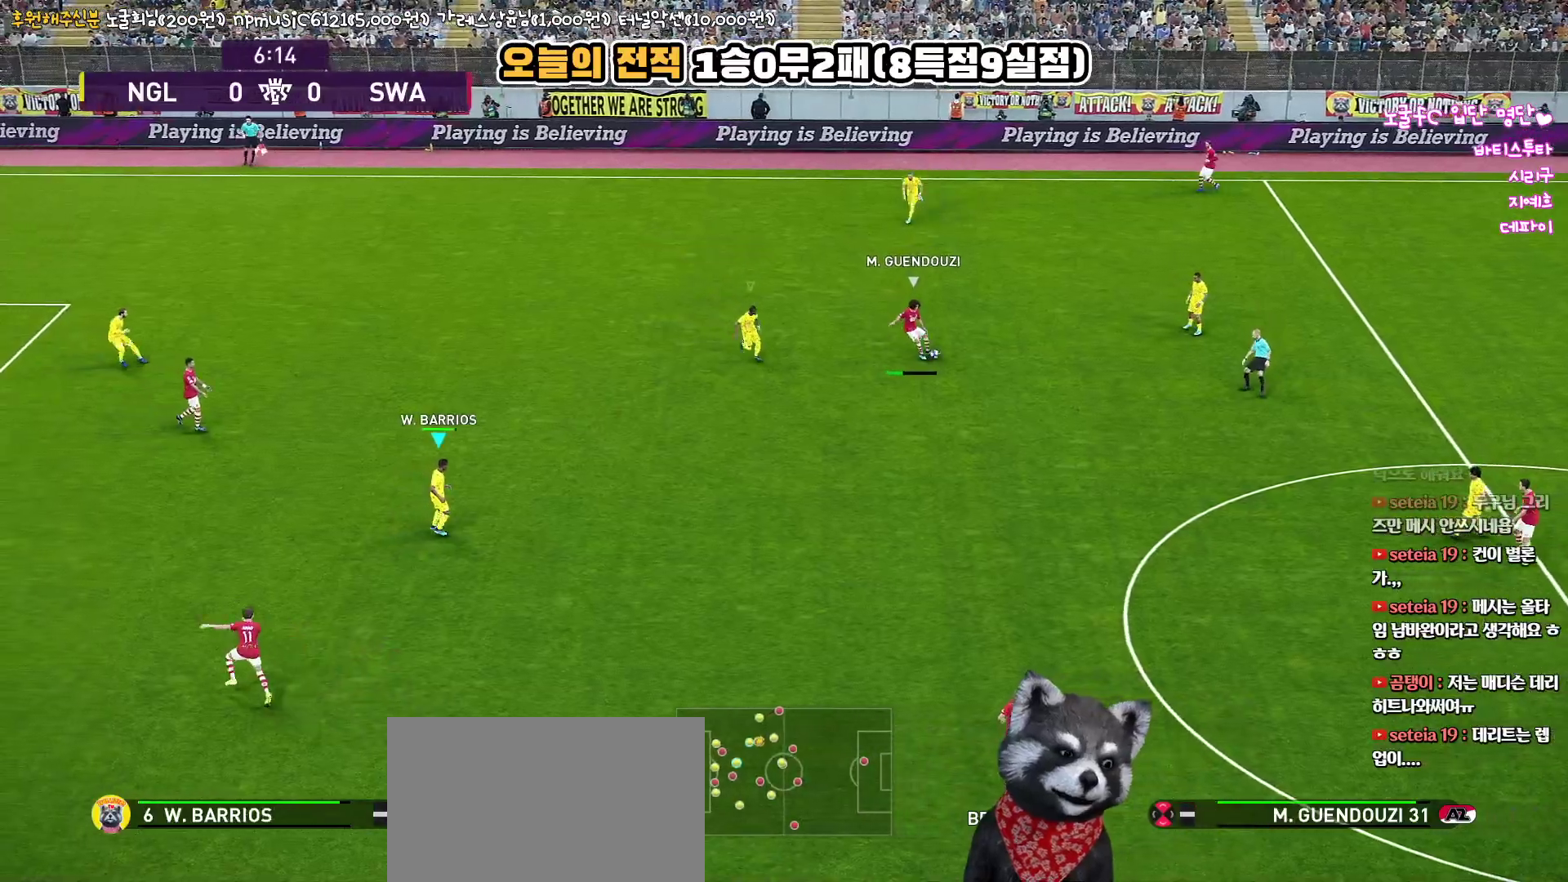
{"buttons": ["SQUARE", "R1", "R2"], "left_stick": "down", "right_stick": "center", "events": [[33, "SQUARE", "down"], [483, "L3", "up"]]}
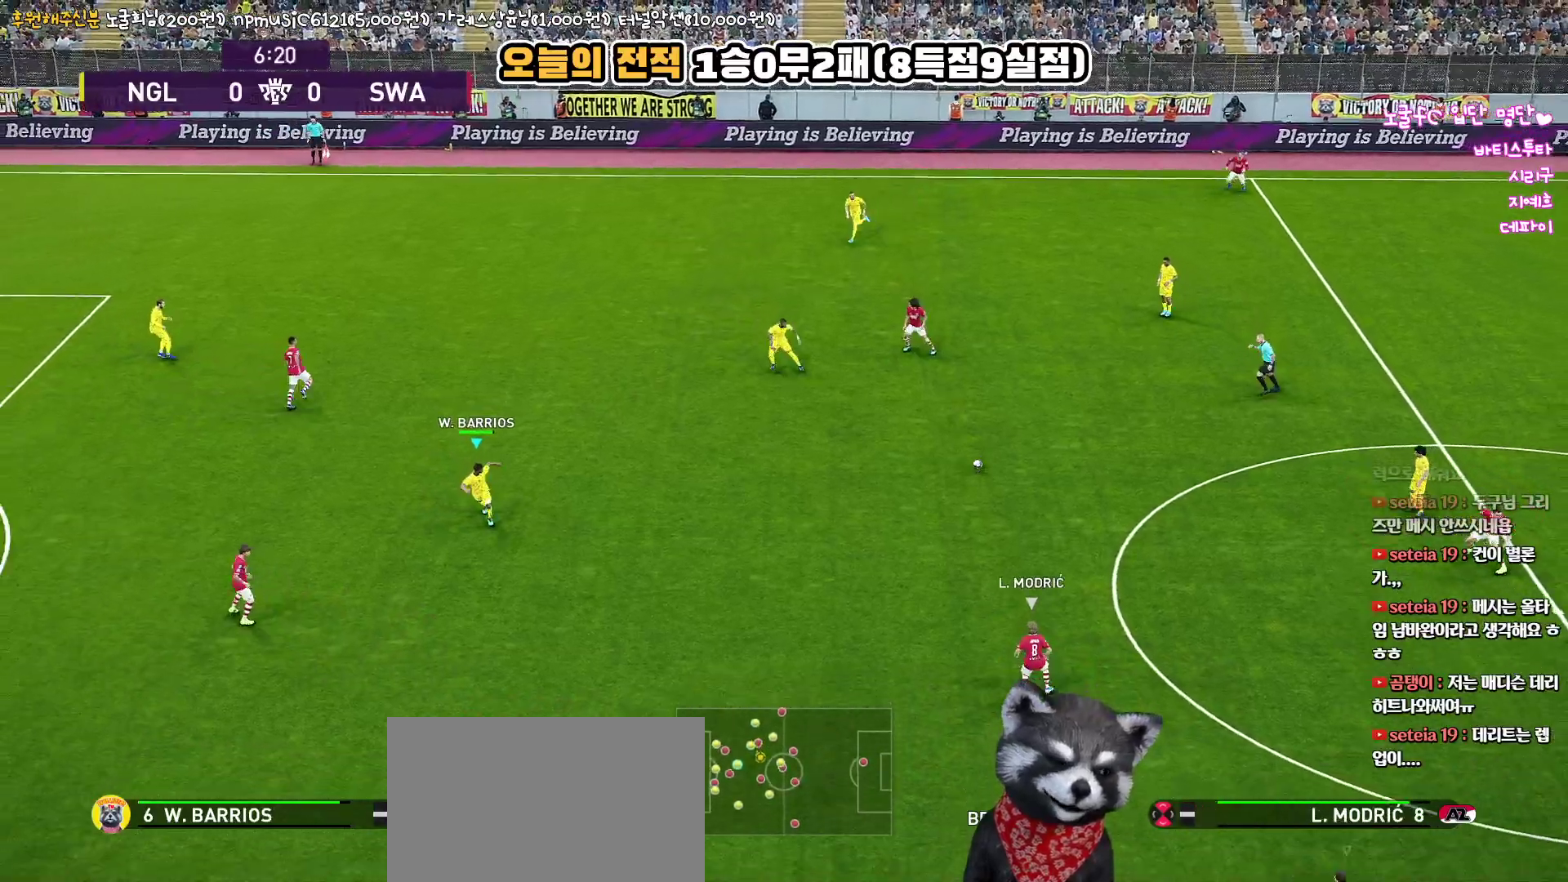
{"buttons": ["SQUARE"], "left_stick": "down", "right_stick": "center", "events": [[117, "R2", "up"], [133, "R1", "up"]]}
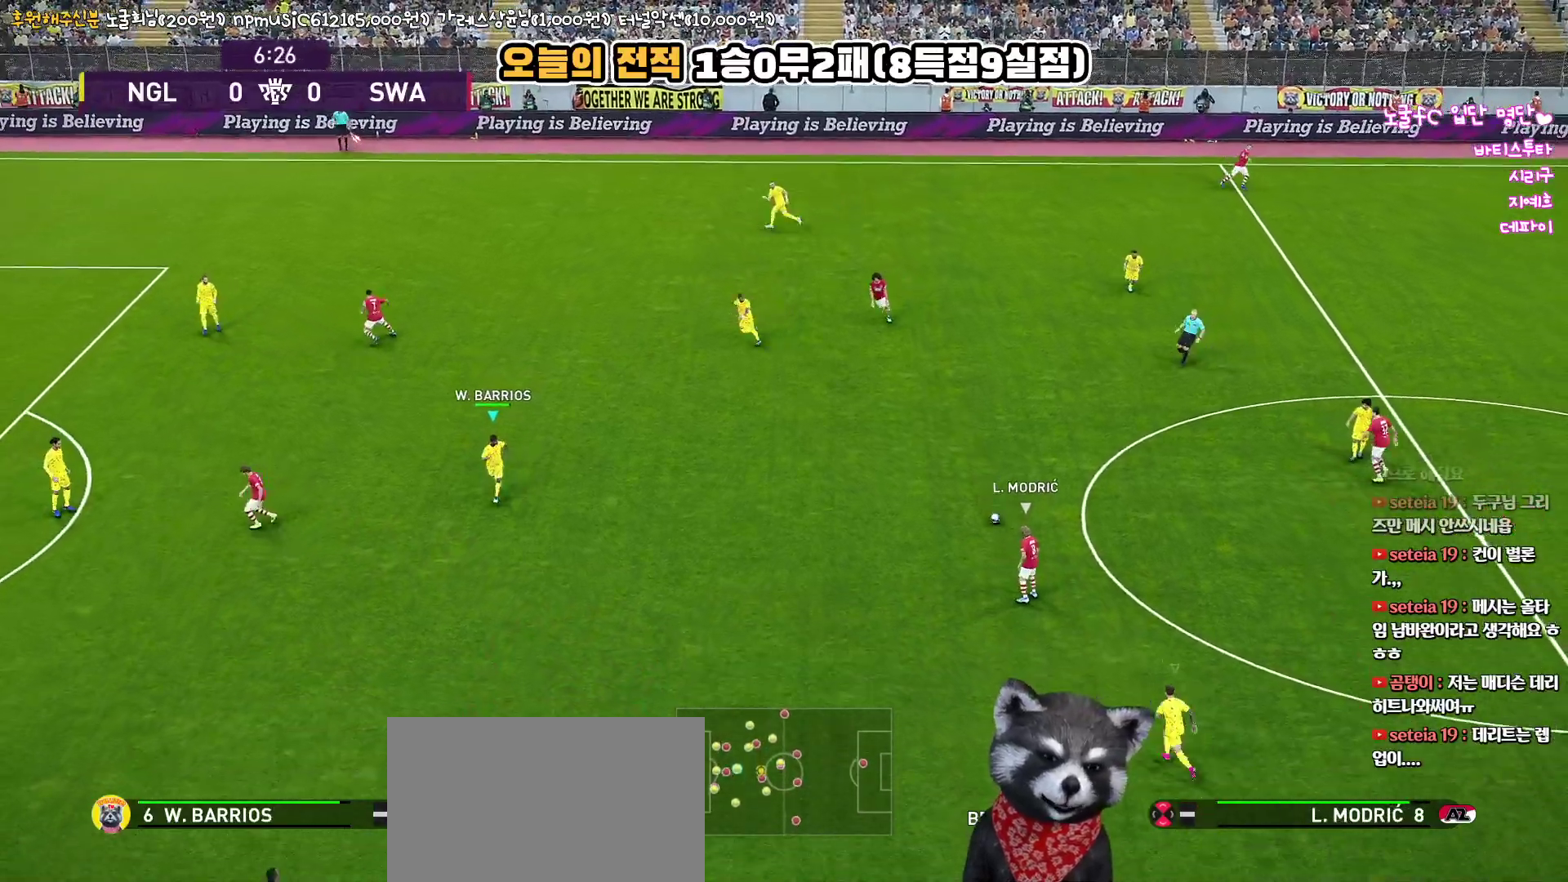
{"buttons": ["SQUARE"], "left_stick": "center", "right_stick": "center", "events": [[167, "left_stick", "center"]]}
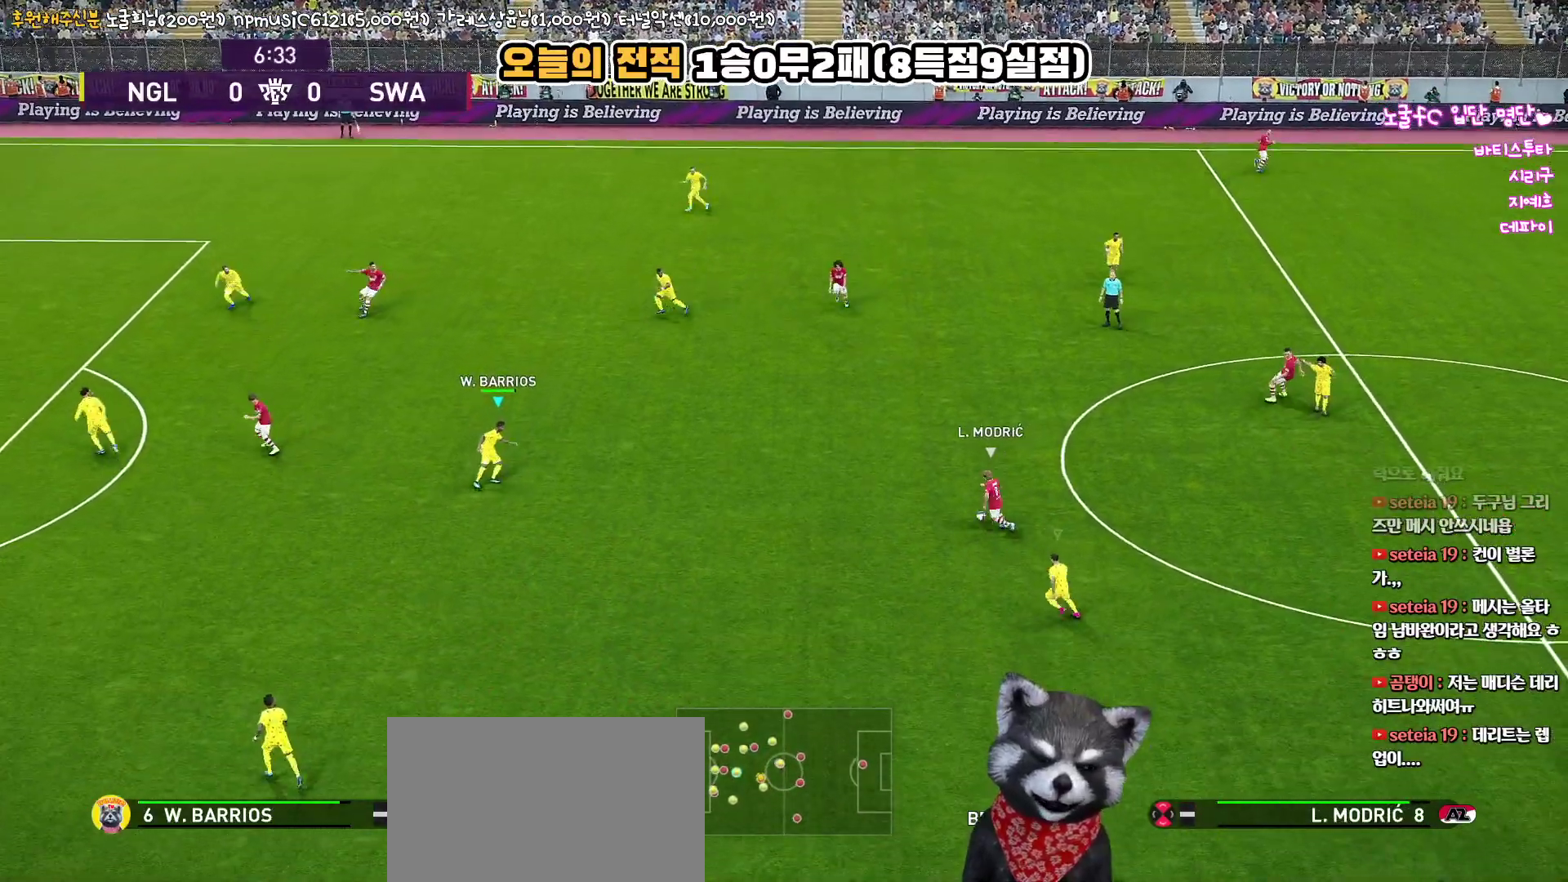
{"buttons": ["SQUARE", "R1"], "left_stick": "left", "right_stick": "center", "events": [[133, "left_stick", "left"], [300, "R1", "down"]]}
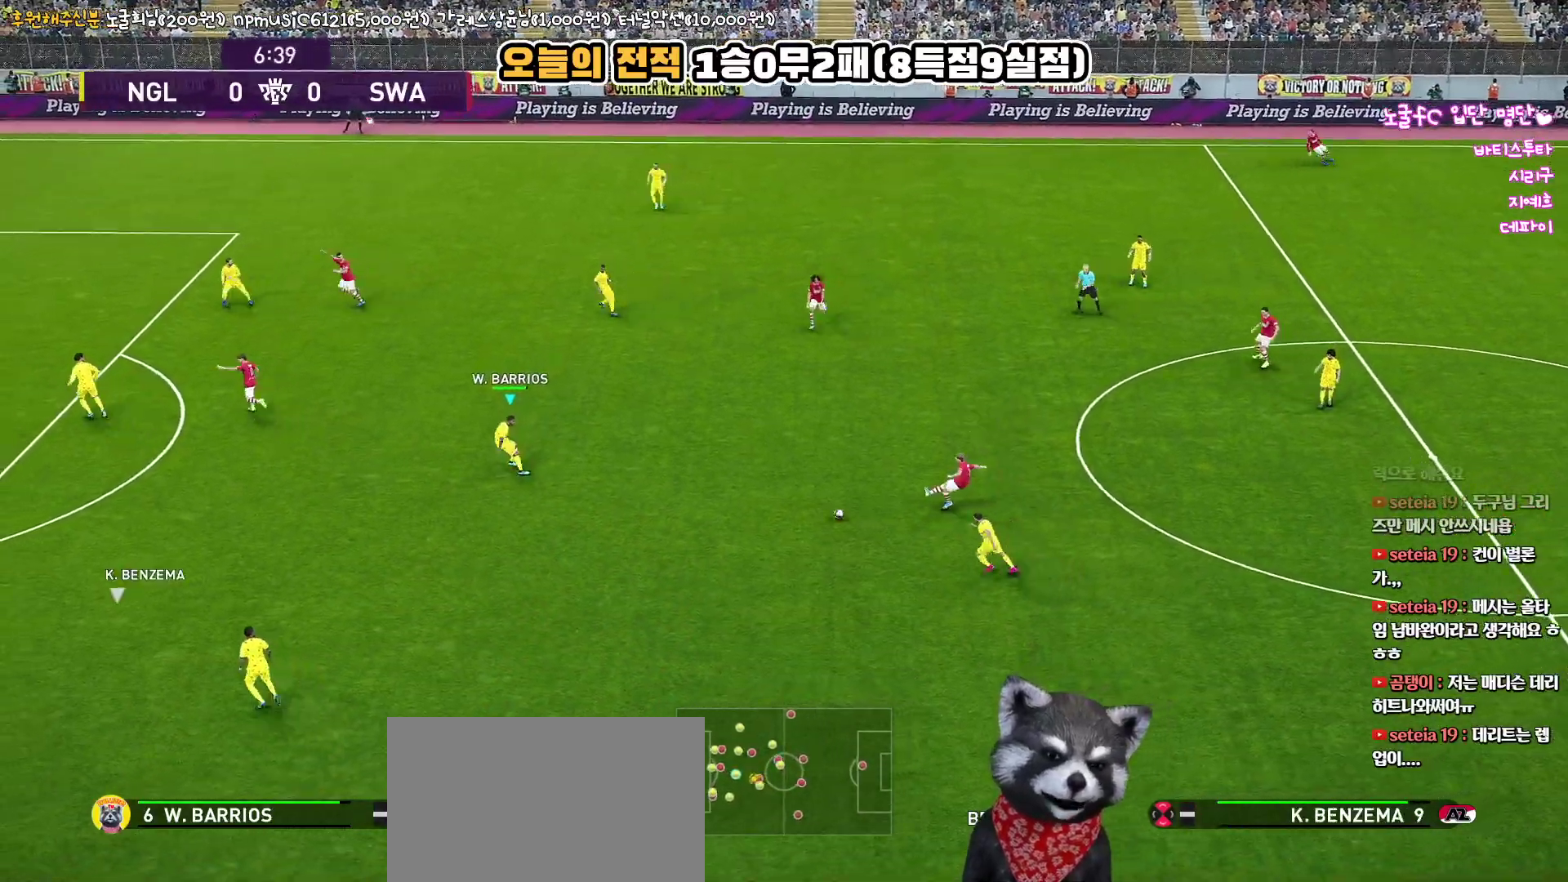
{"buttons": ["SQUARE", "L1", "R1", "R2", "L3"], "left_stick": "left", "right_stick": "center", "events": [[100, "R2", "down"], [217, "L3", "down"], [500, "L1", "down"]]}
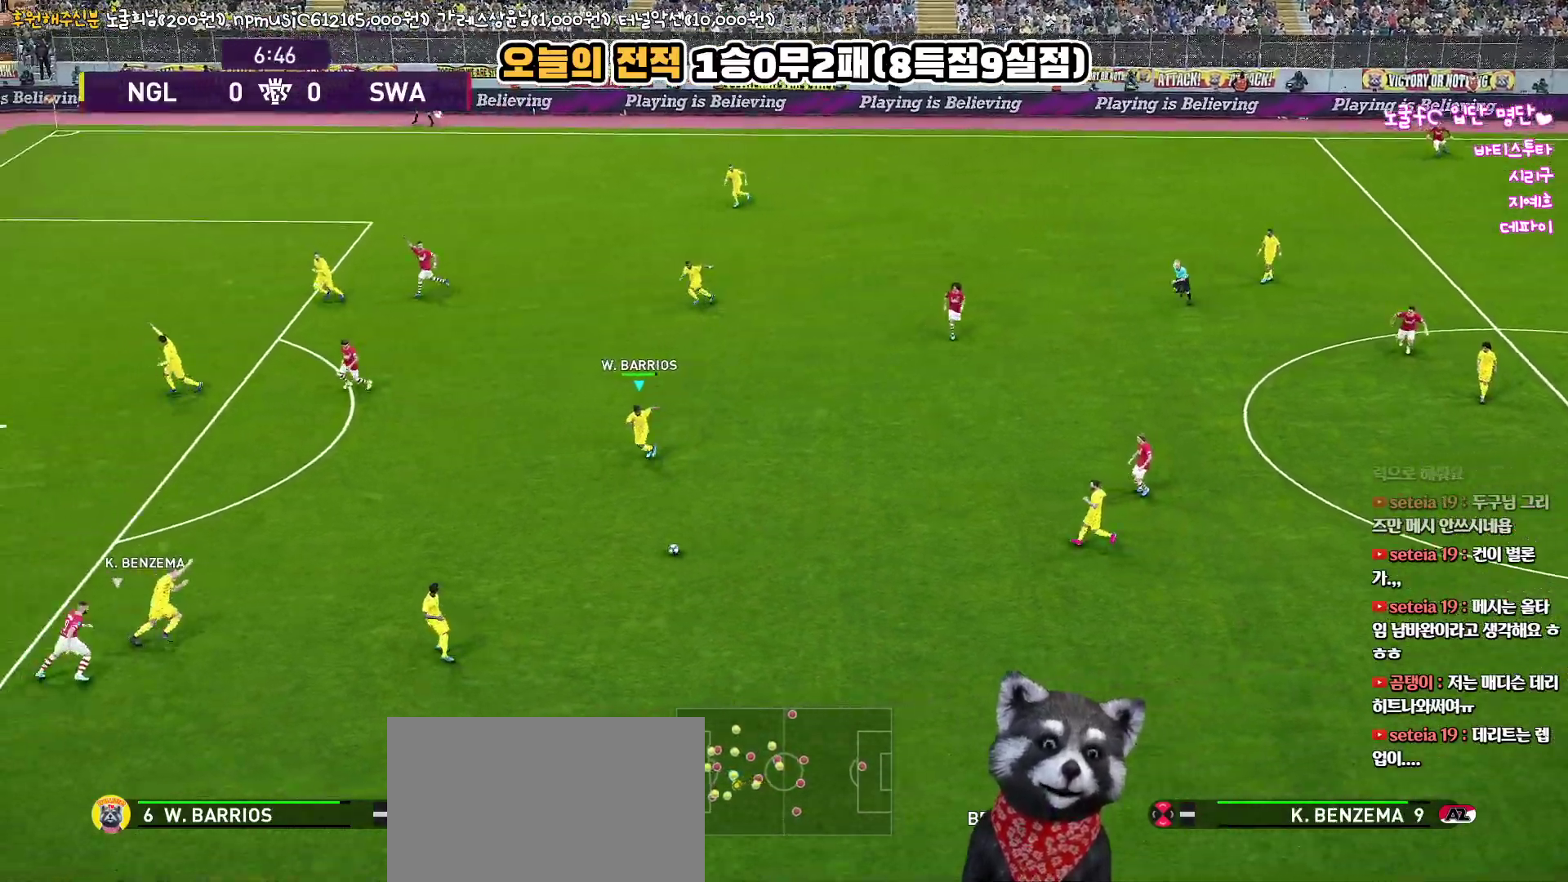
{"buttons": ["L3"], "left_stick": "up-right", "right_stick": "center", "events": [[50, "left_stick", "up-left"], [117, "L1", "up"], [133, "SQUARE", "up"], [200, "left_stick", "up-right"], [317, "R2", "up"], [333, "CROSS", "down"], [350, "R1", "up"], [450, "CROSS", "up"]]}
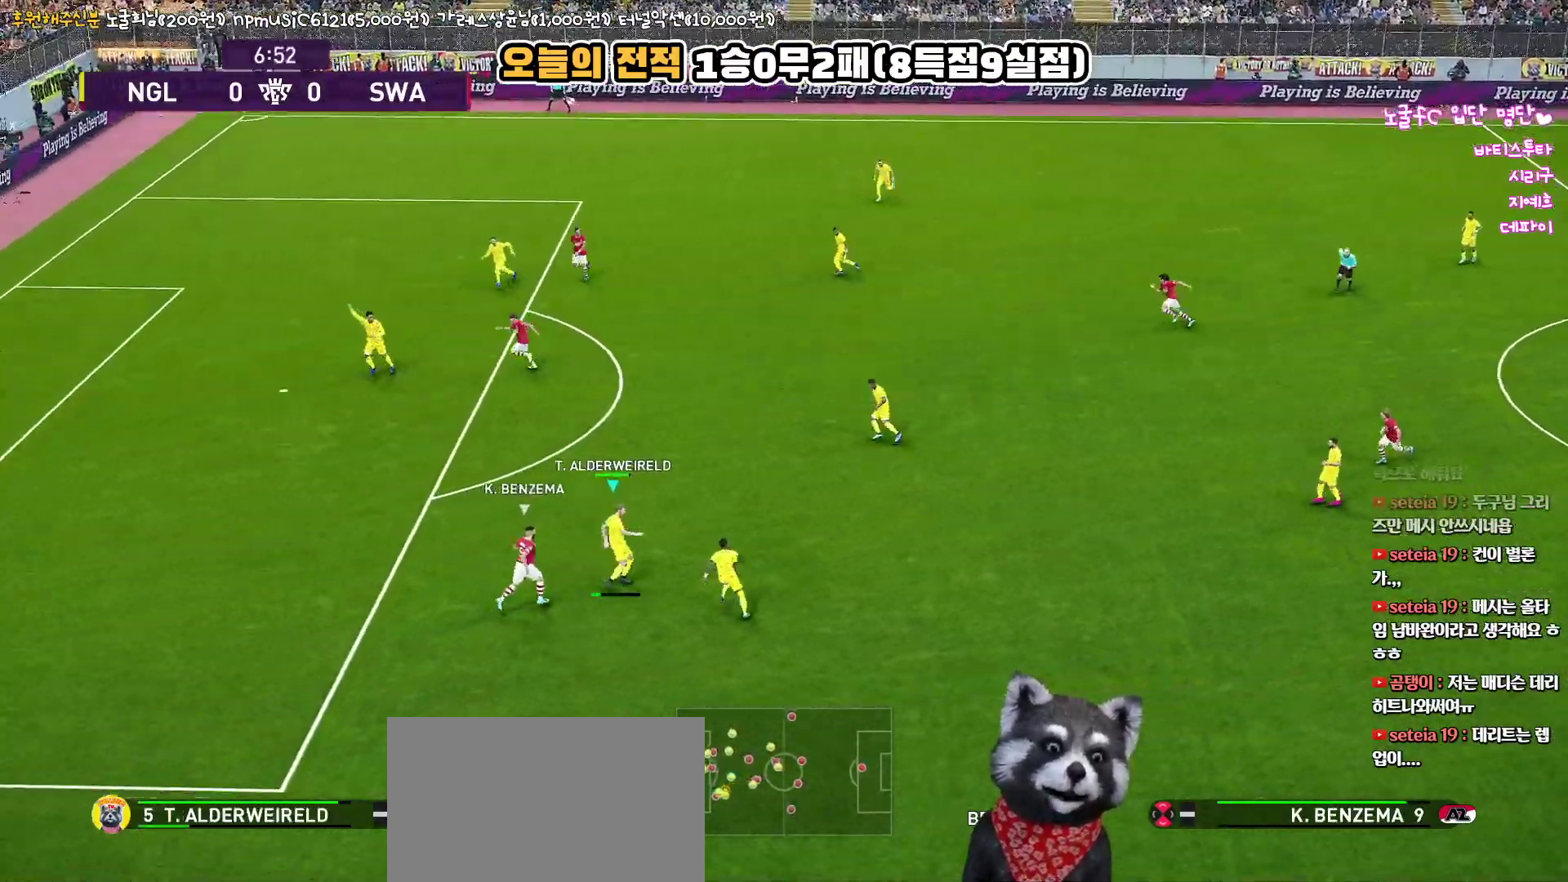
{"buttons": [], "left_stick": "right", "right_stick": "center", "events": [[350, "L3", "up"], [383, "left_stick", "right"]]}
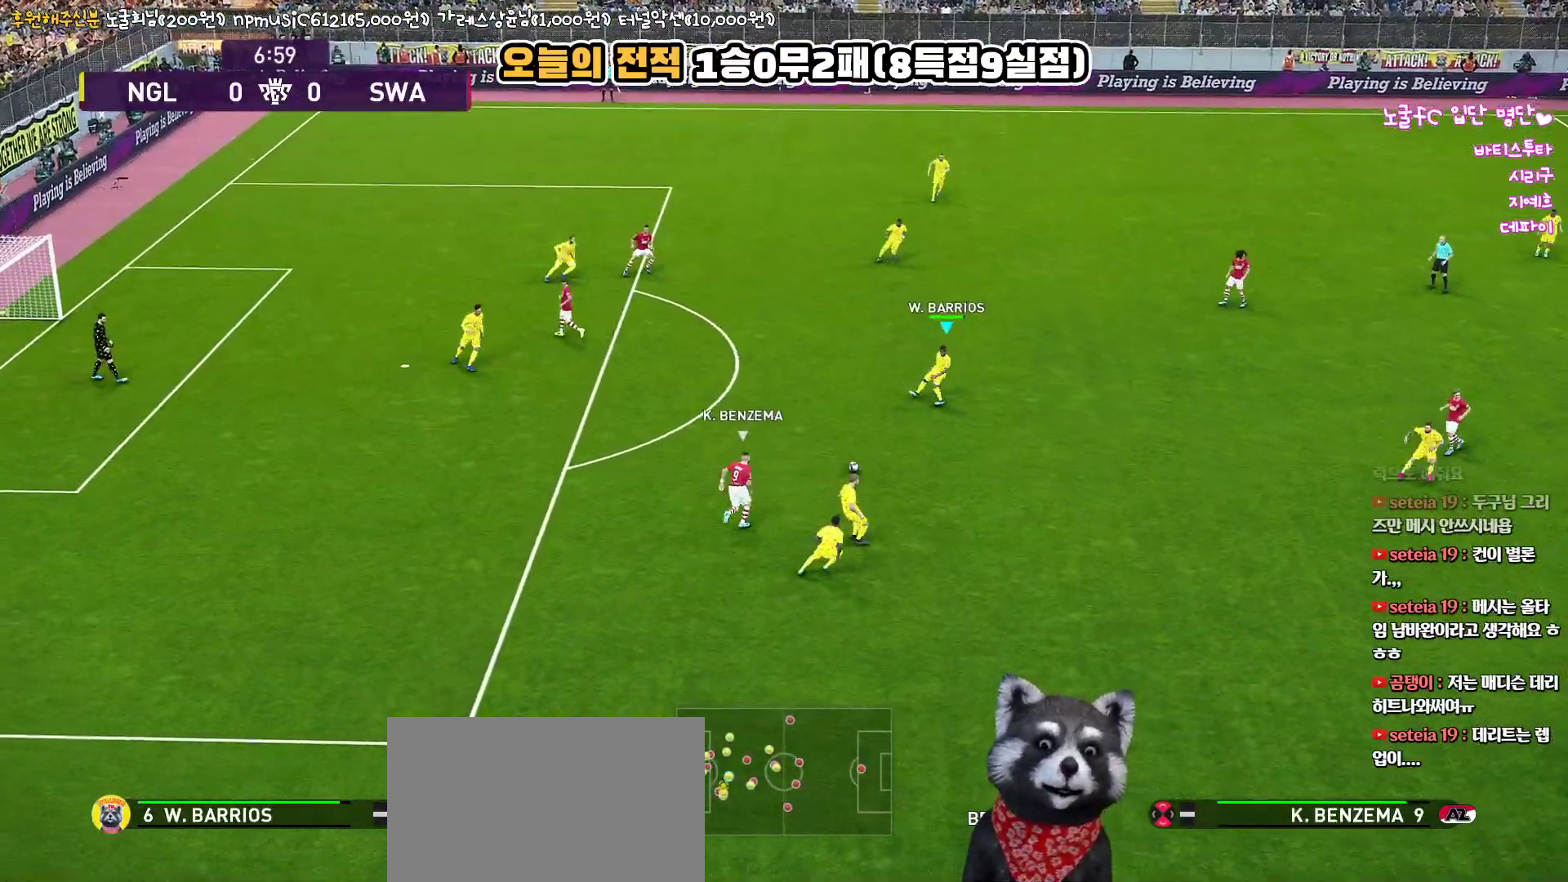
{"buttons": [], "left_stick": "right", "right_stick": "center", "events": []}
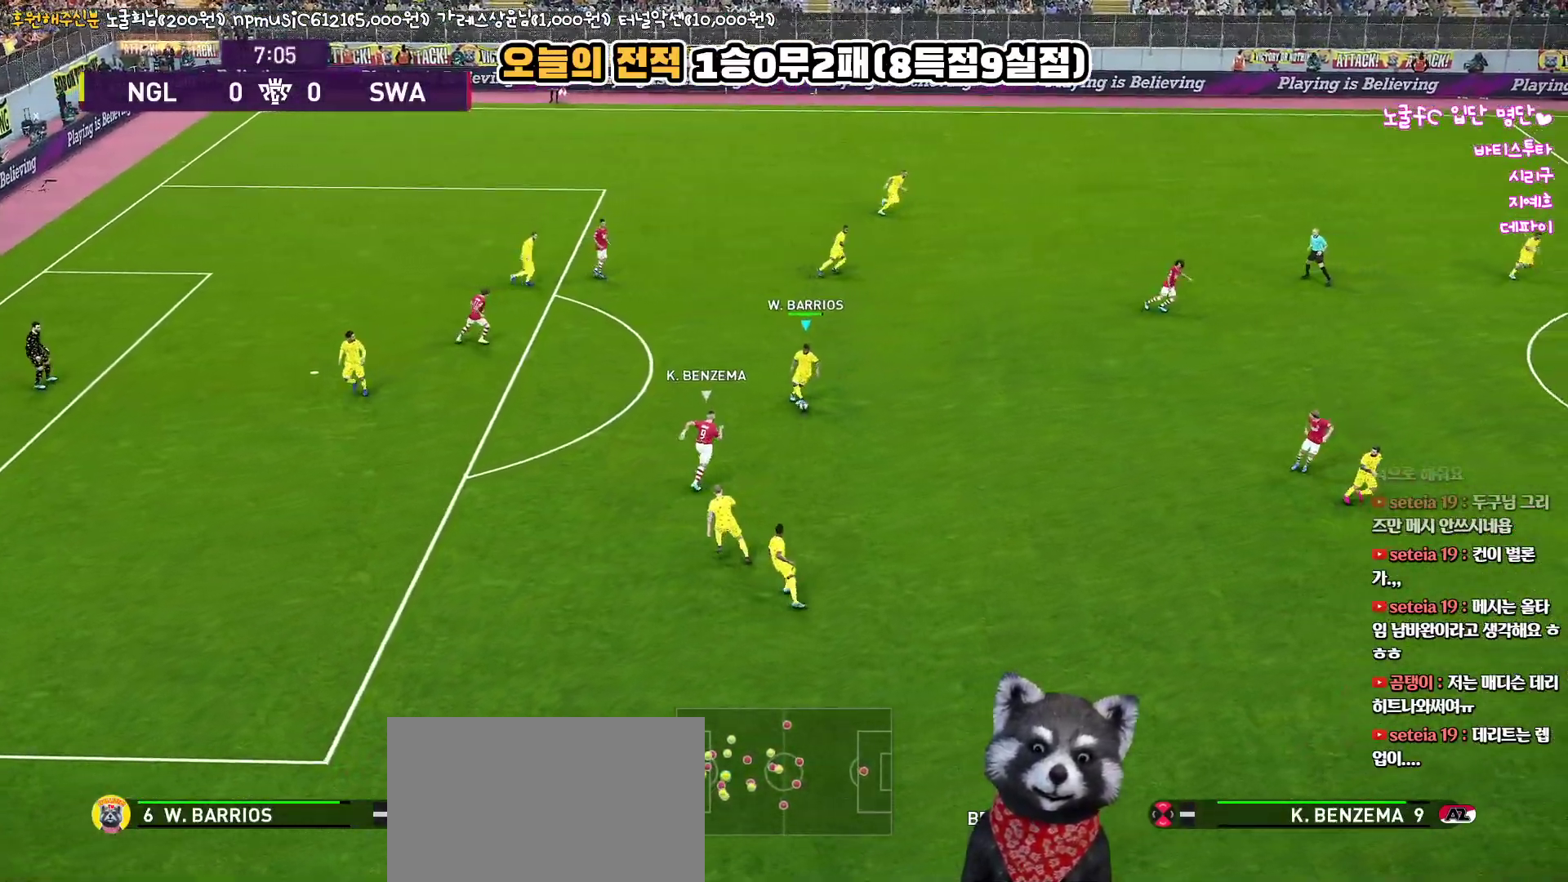
{"buttons": [], "left_stick": "right", "right_stick": "center", "events": [[117, "CROSS", "down"], [417, "CROSS", "up"]]}
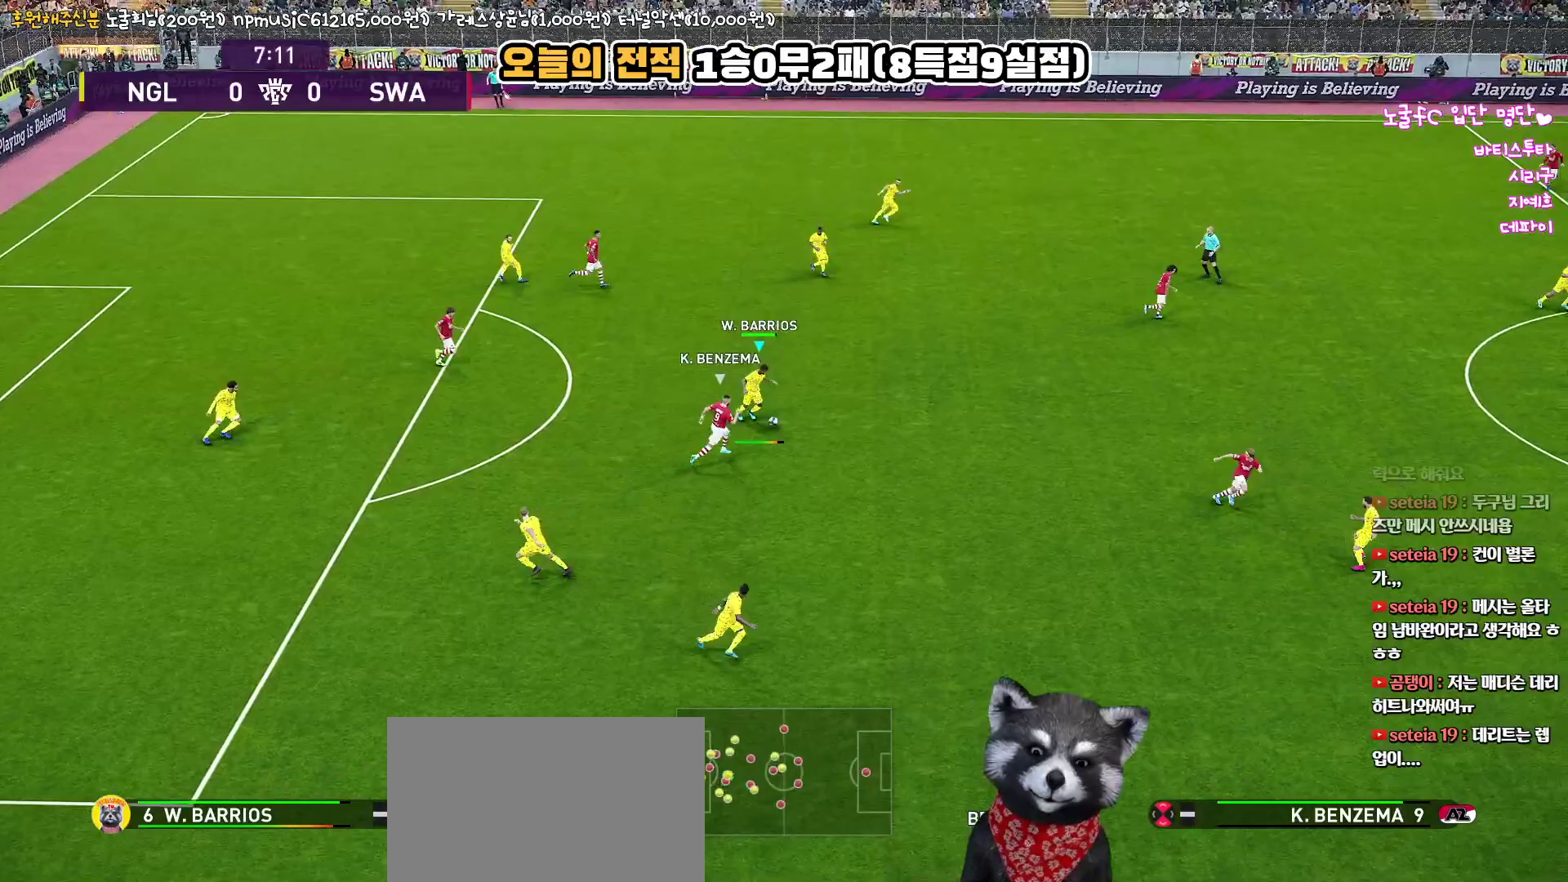
{"buttons": [], "left_stick": "right", "right_stick": "center", "events": []}
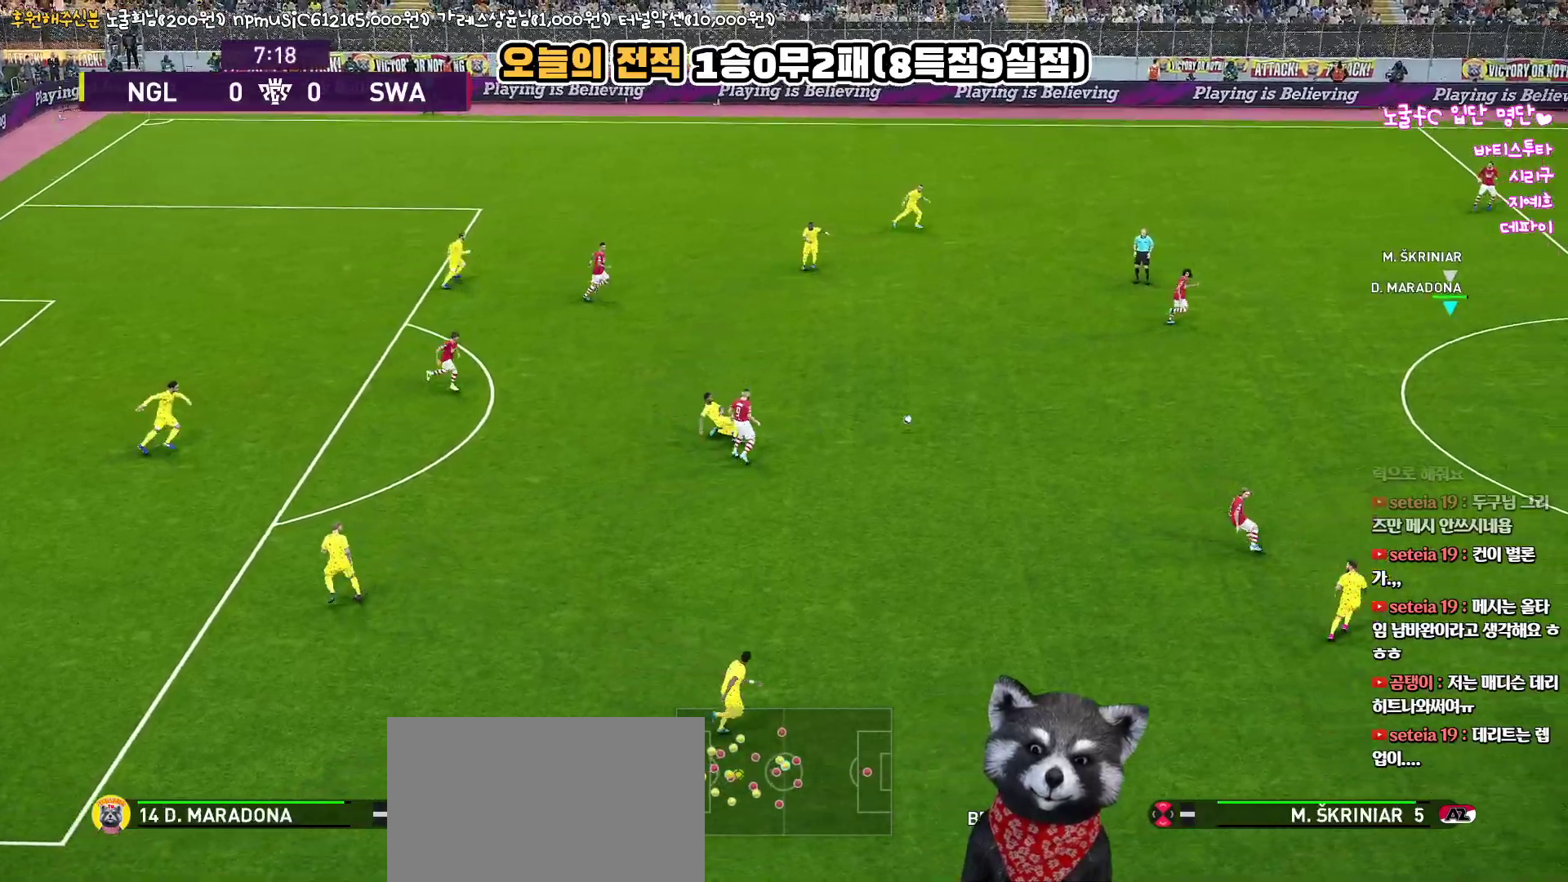
{"buttons": ["R1"], "left_stick": "left", "right_stick": "center", "events": [[100, "left_stick", "center"], [183, "left_stick", "left"], [283, "R1", "down"]]}
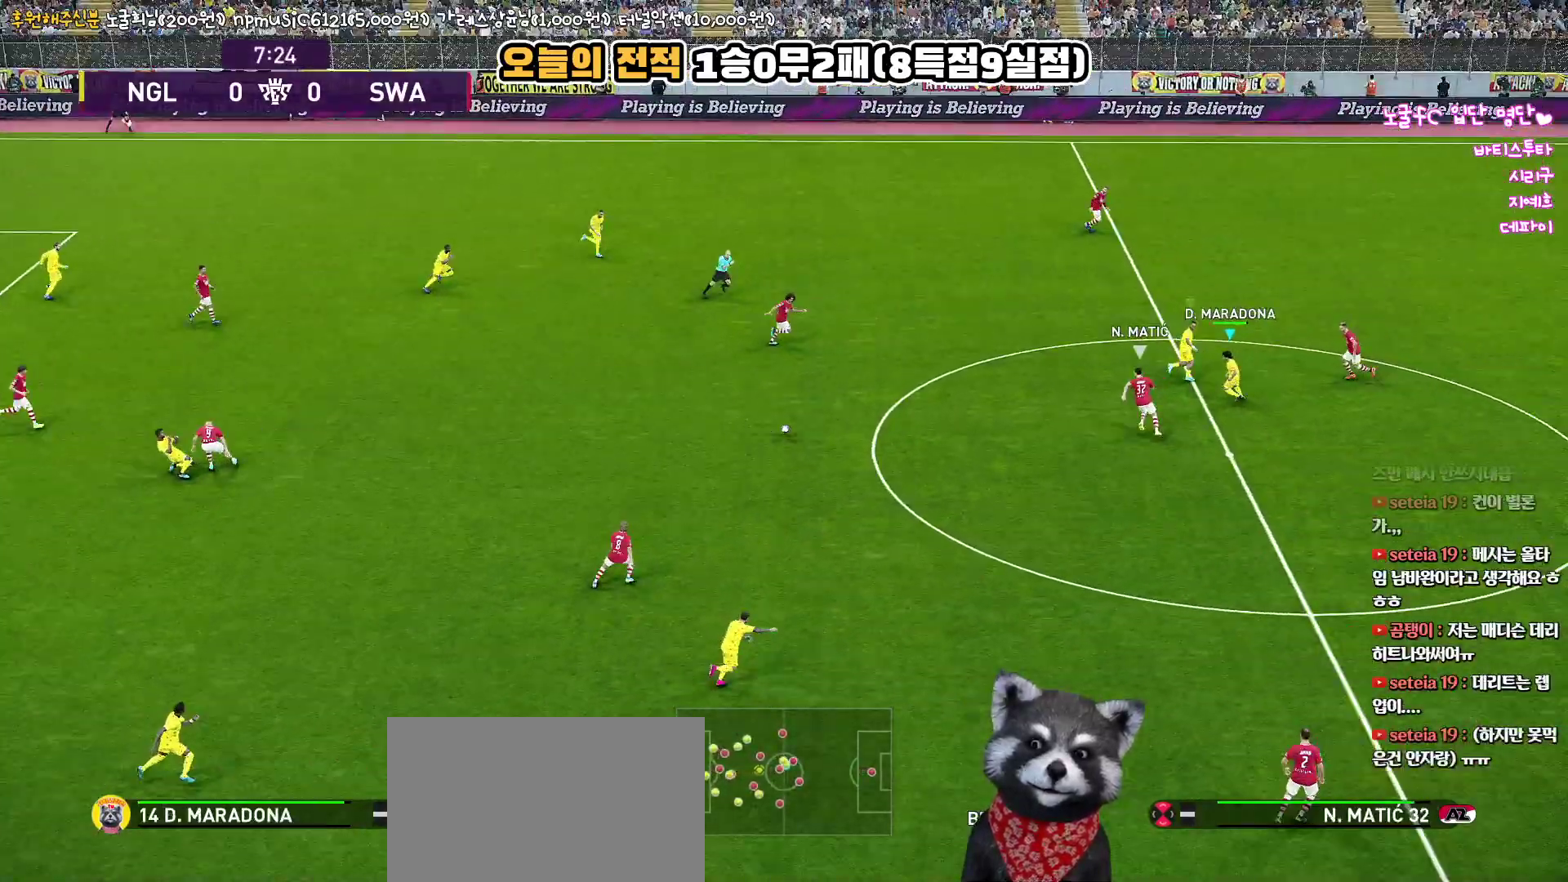
{"buttons": ["R1"], "left_stick": "left", "right_stick": "center", "events": []}
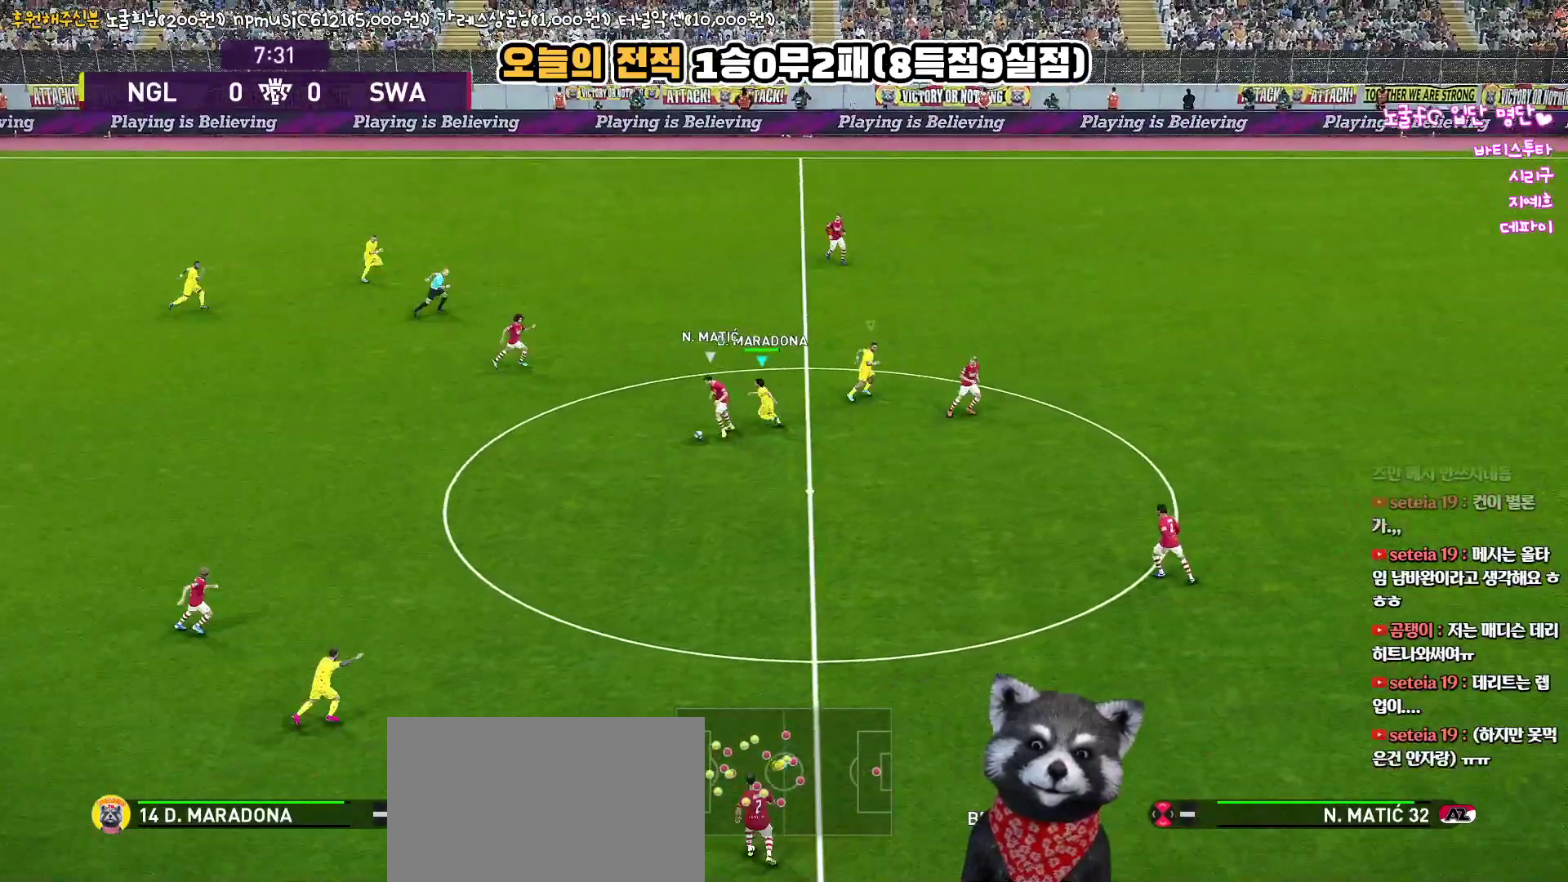
{"buttons": ["CROSS", "R1"], "left_stick": "left", "right_stick": "center", "events": [[117, "CROSS", "down"], [233, "CROSS", "up"], [300, "CROSS", "down"]]}
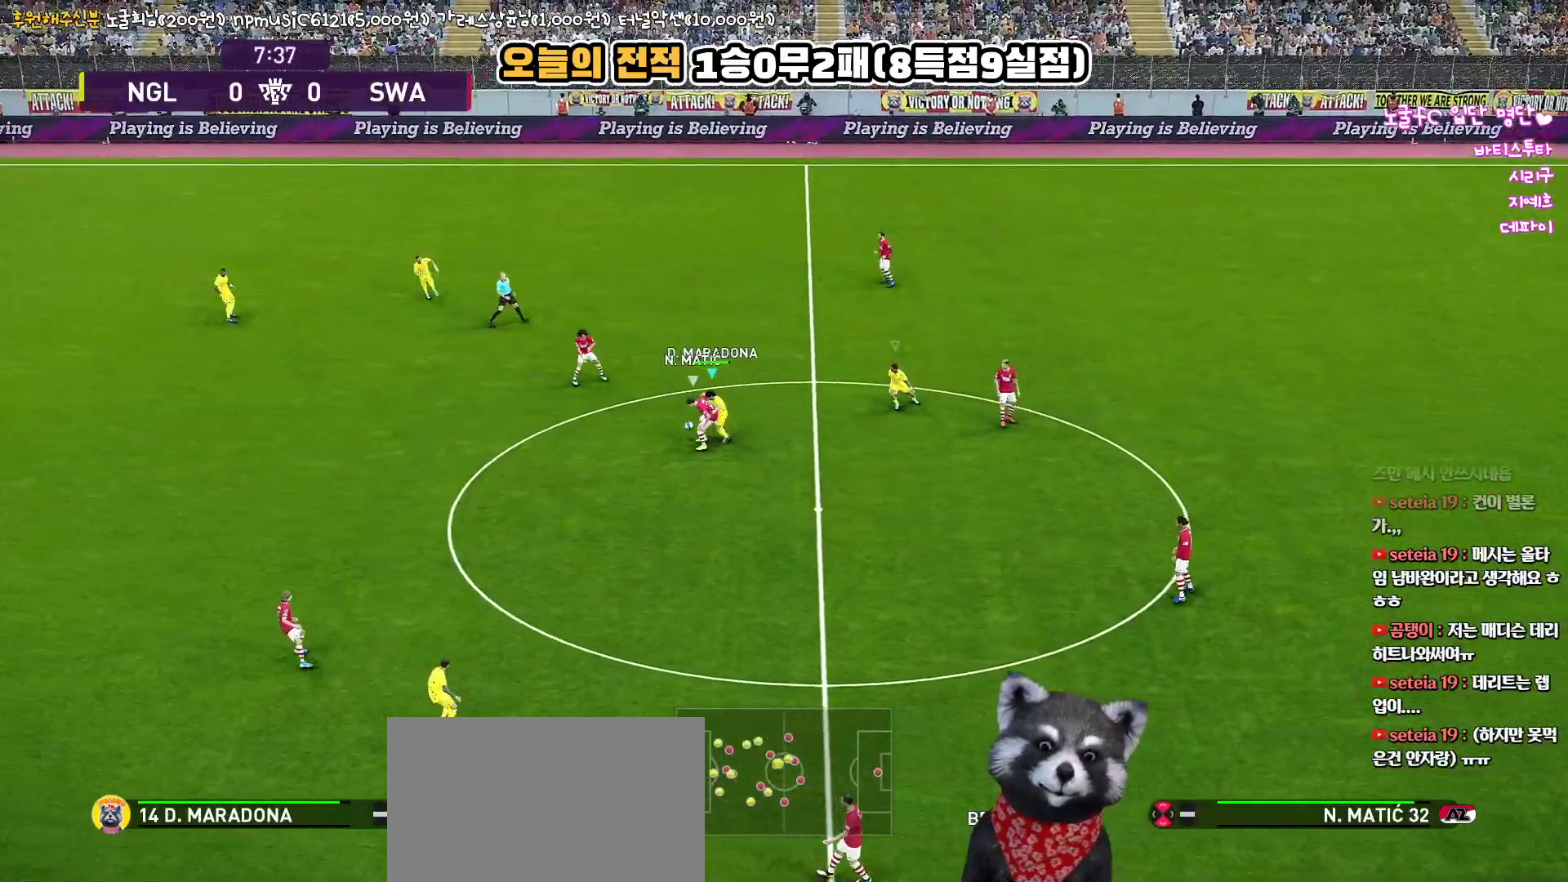
{"buttons": ["CROSS", "R1"], "left_stick": "left", "right_stick": "center", "events": []}
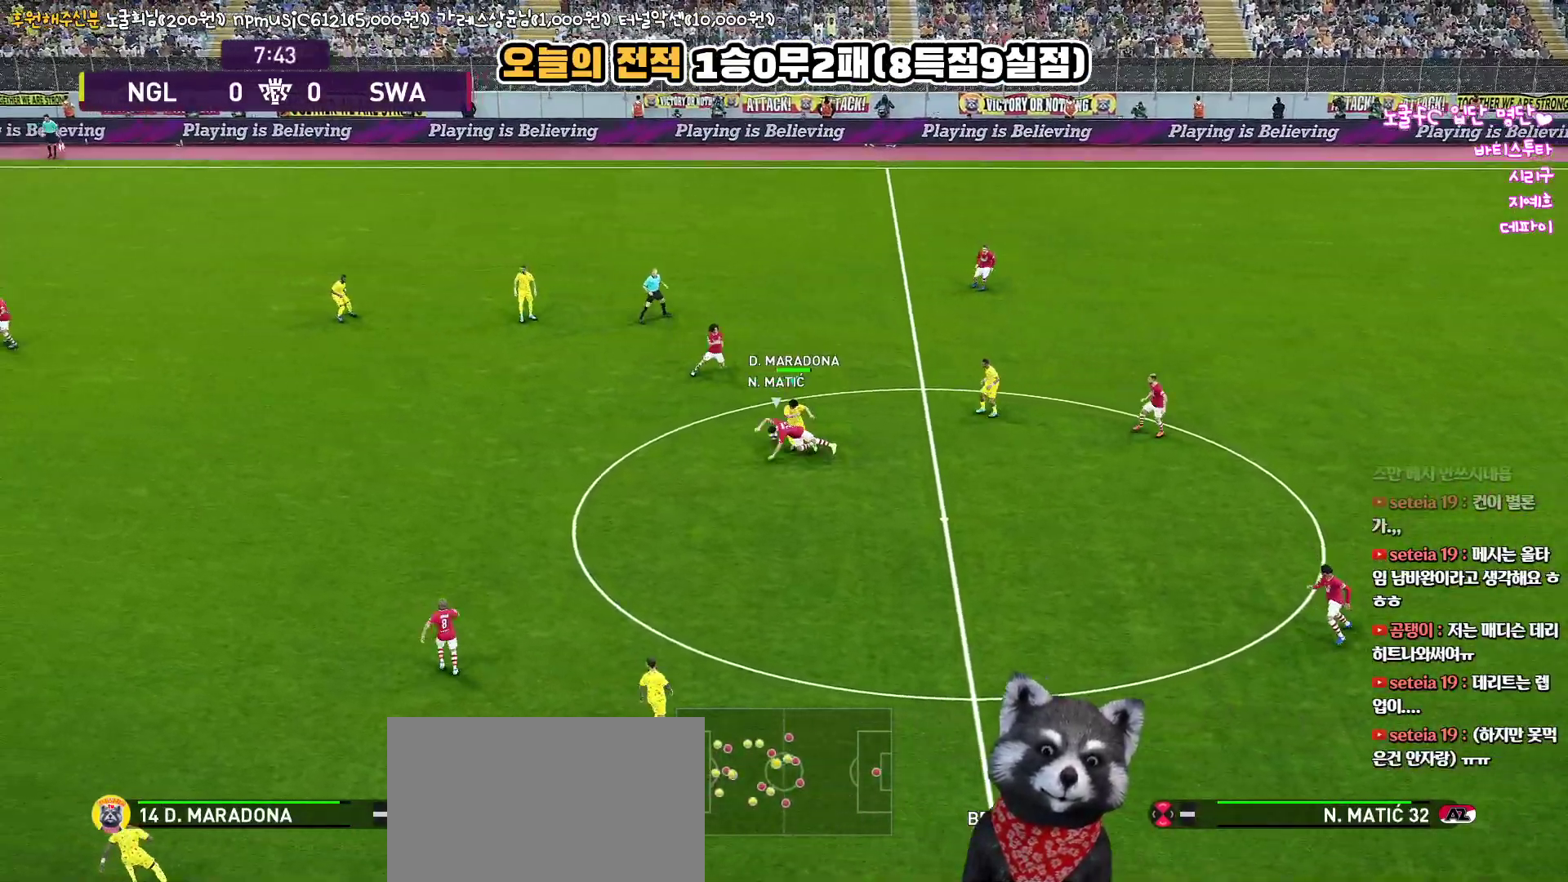
{"buttons": ["CROSS", "R1"], "left_stick": "left", "right_stick": "center", "events": []}
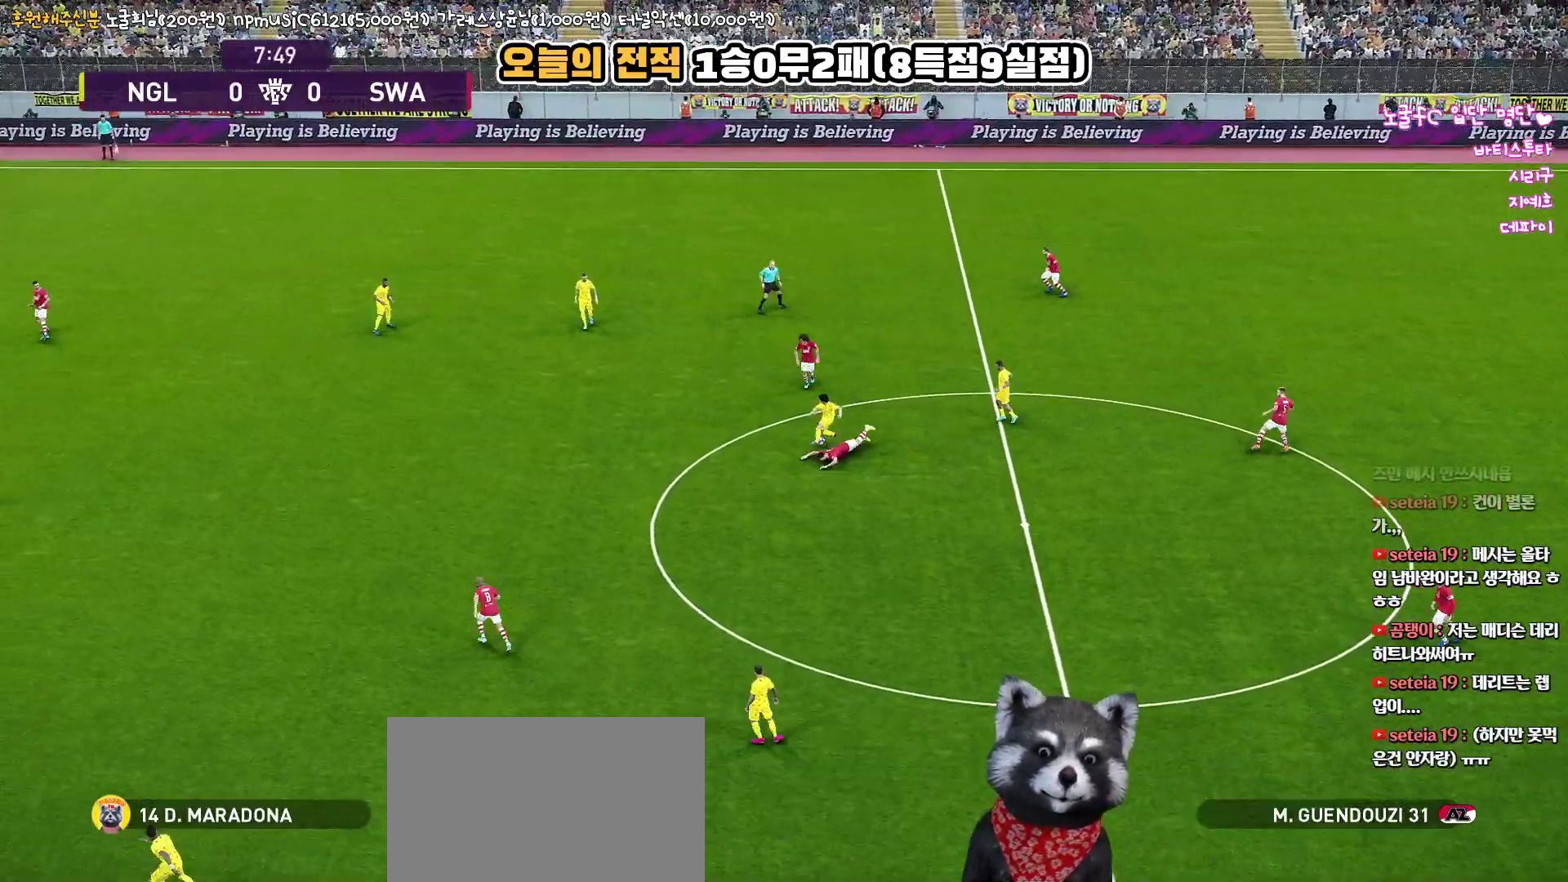
{"buttons": [], "left_stick": "left", "right_stick": "center", "events": [[350, "CROSS", "up"], [367, "R1", "up"]]}
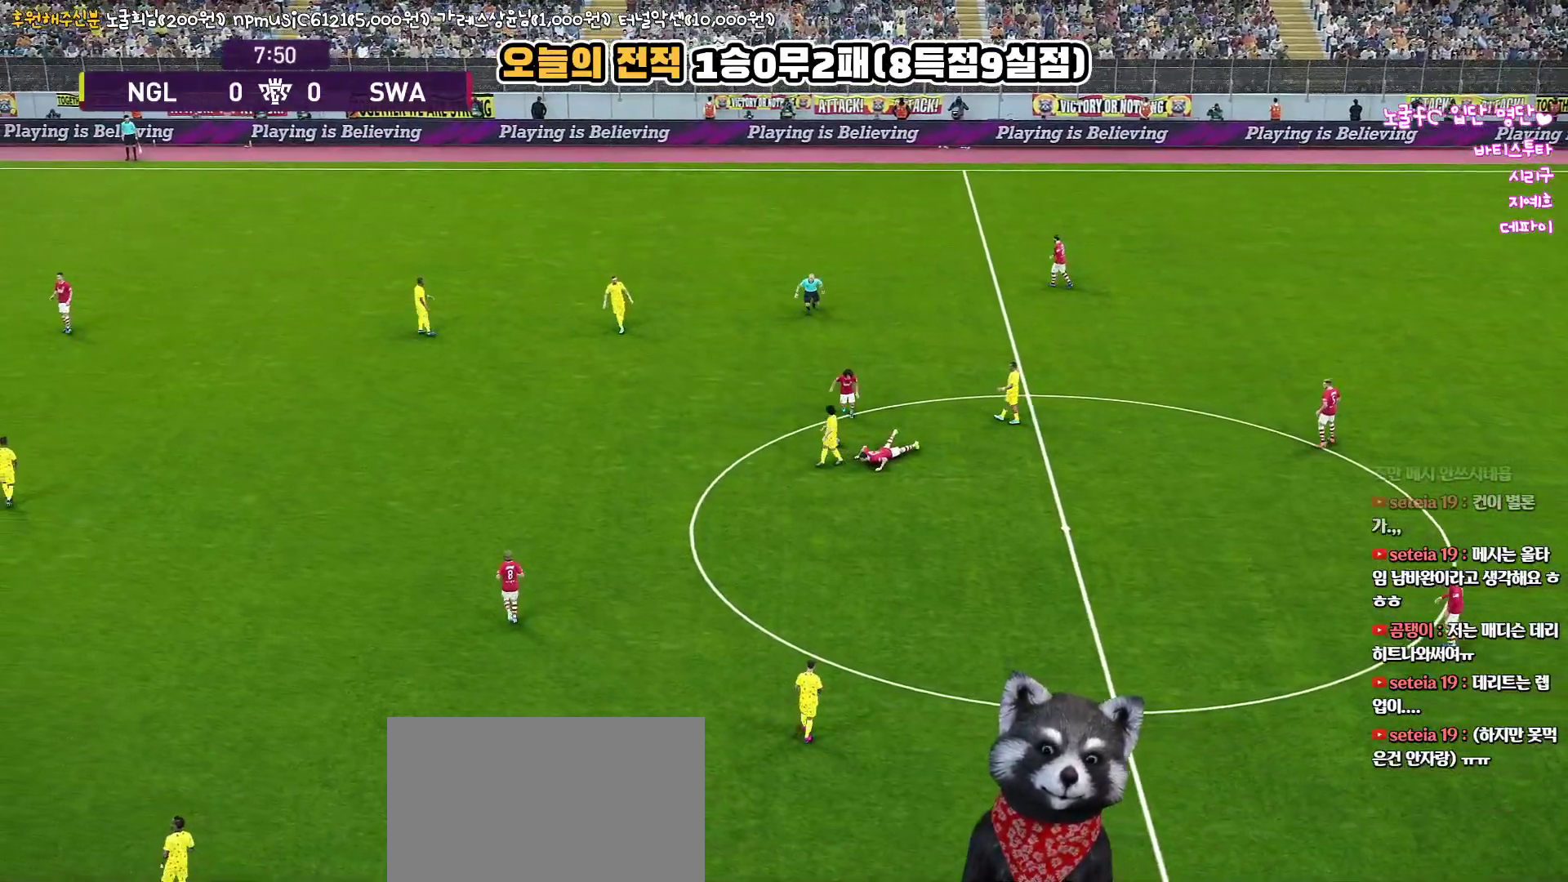
{"buttons": [], "left_stick": "center", "right_stick": "center", "events": [[167, "left_stick", "center"]]}